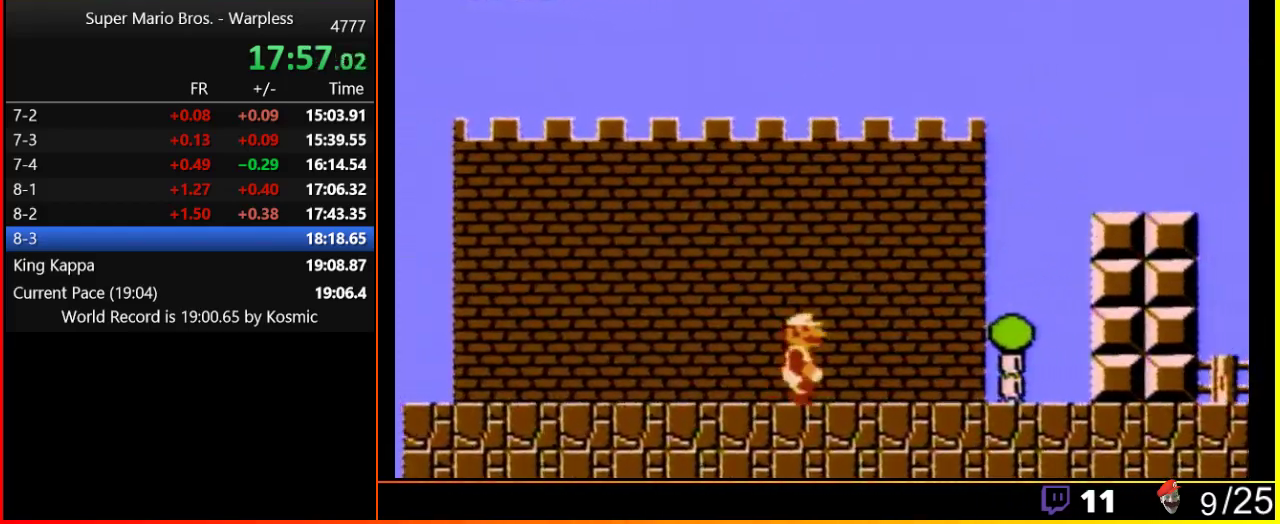
Gameplay with a controller (Nintendo layout); each line is a JSON object with the inputs held at the frame after it. "events" lists button and stick changes between this image and that frame as [ms after this image, input, new state], when the widget could be followed in between. Not read: L3 R3.
{"buttons": ["A", "B", "DPAD_RIGHT"], "events": [[250, "A", "down"]]}
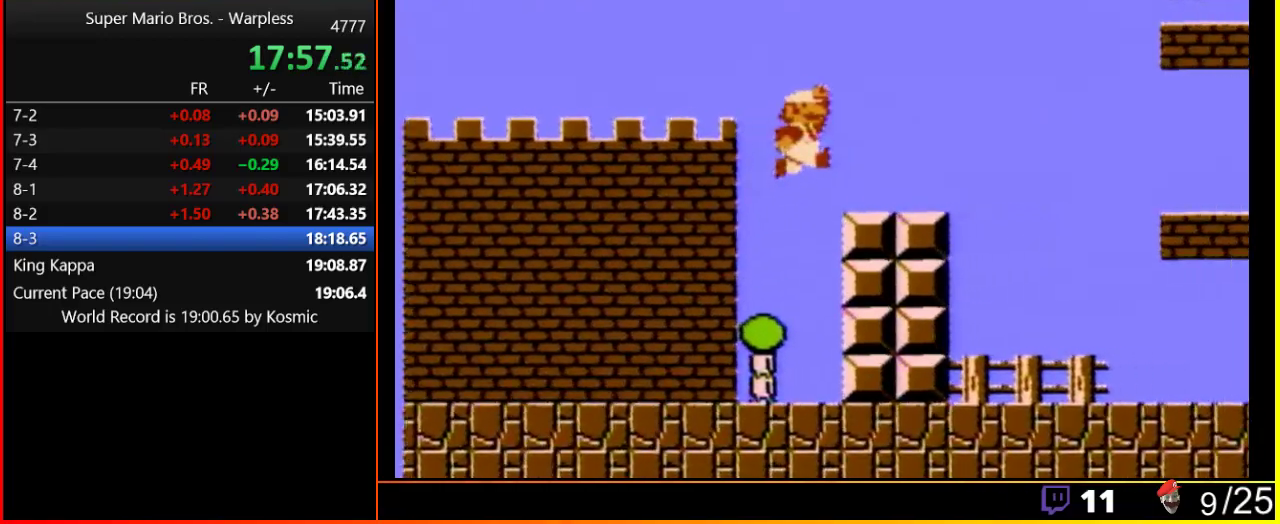
{"buttons": ["B", "DPAD_RIGHT"], "events": [[117, "A", "up"]]}
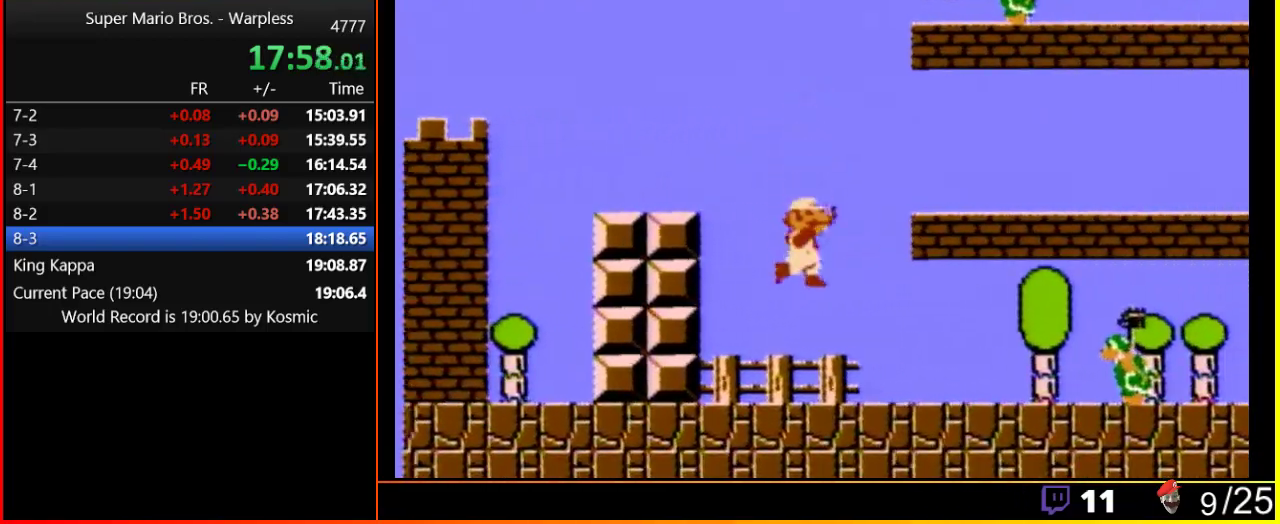
{"buttons": ["B", "DPAD_RIGHT"], "events": [[50, "B", "up"], [150, "B", "down"]]}
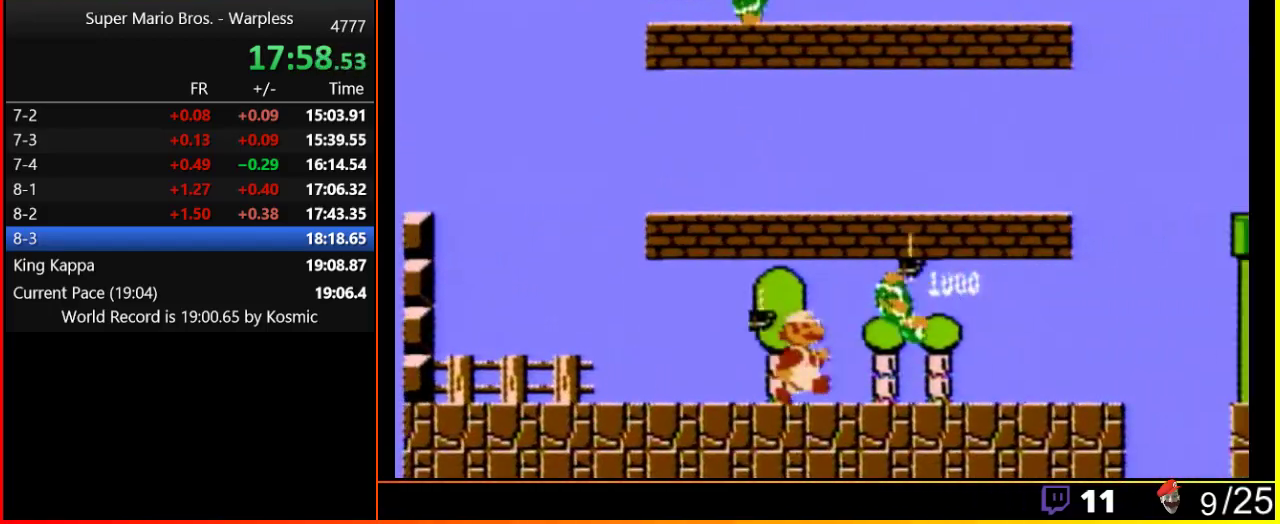
{"buttons": ["B", "DPAD_RIGHT"], "events": []}
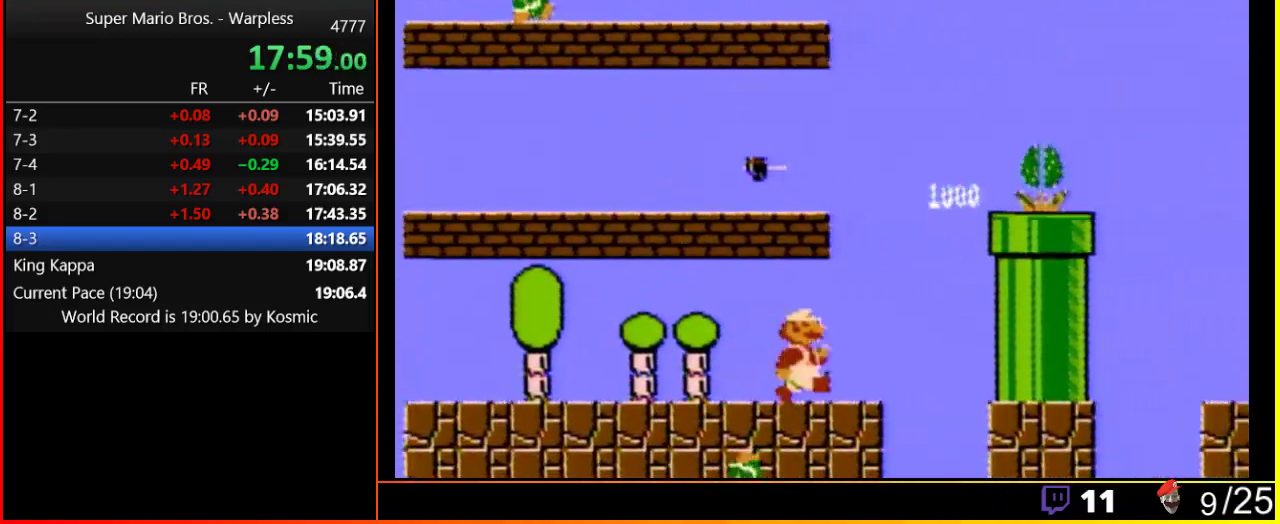
{"buttons": ["A", "DPAD_RIGHT"], "events": [[283, "A", "down"], [283, "B", "up"]]}
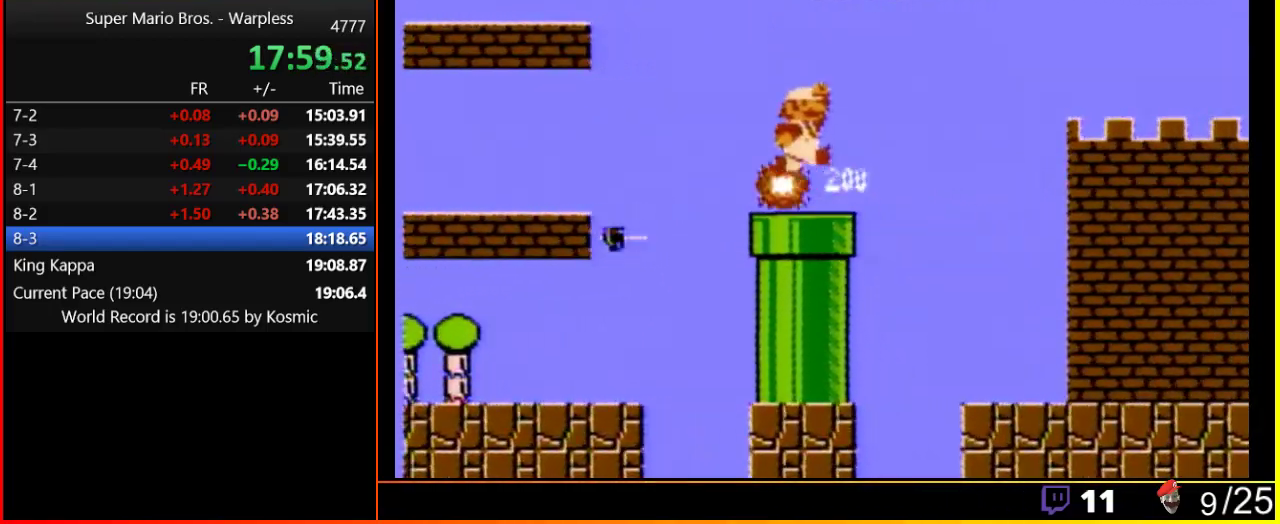
{"buttons": ["DPAD_RIGHT"], "events": [[33, "B", "down"], [400, "A", "up"], [400, "B", "up"]]}
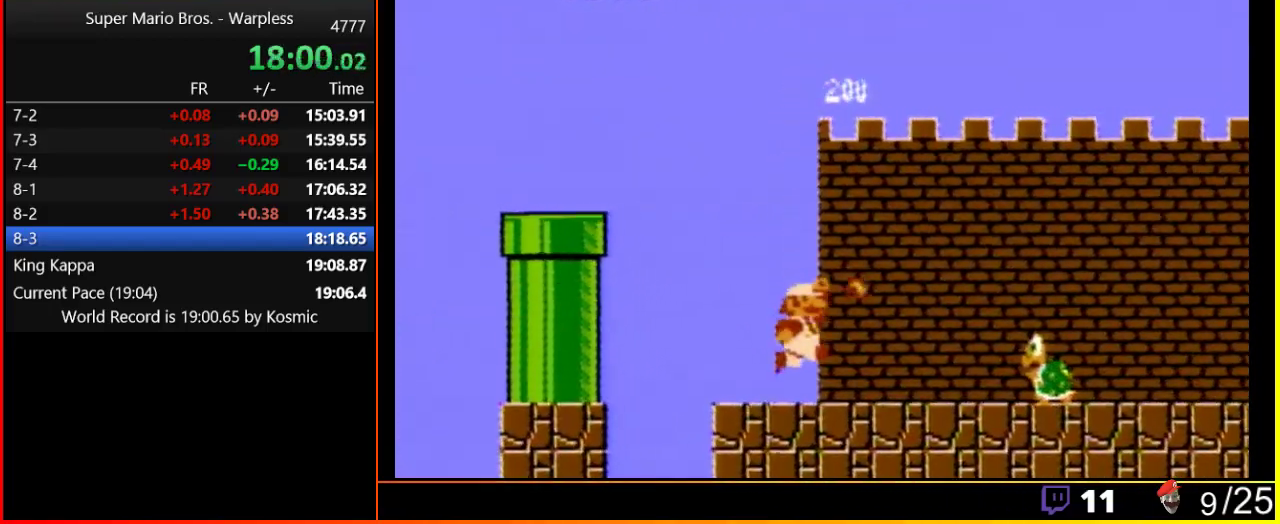
{"buttons": ["B", "DPAD_RIGHT"], "events": [[33, "B", "down"]]}
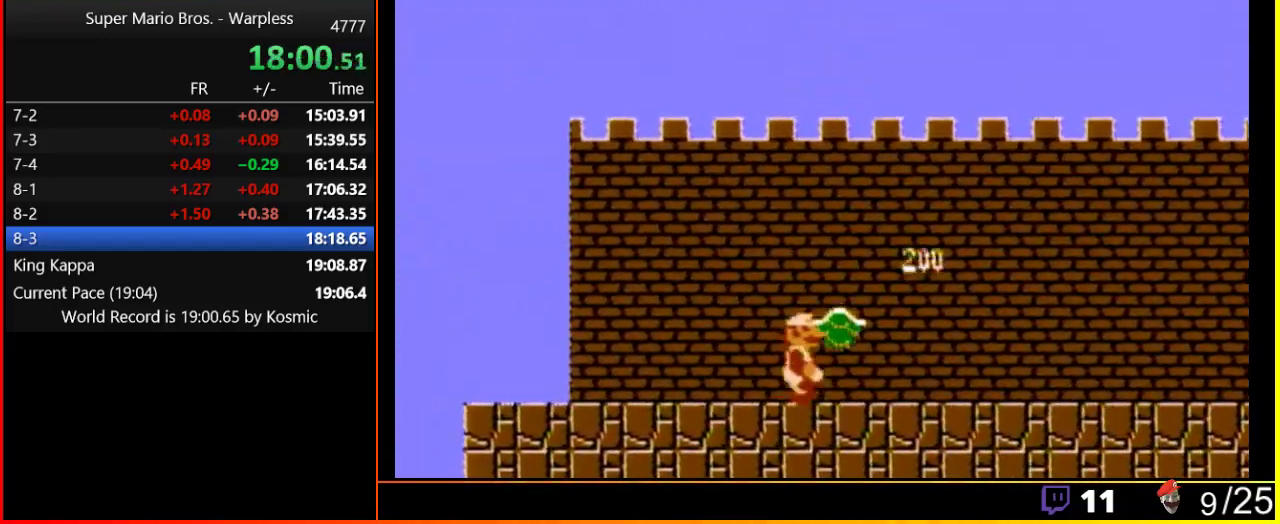
{"buttons": ["B", "DPAD_RIGHT"], "events": []}
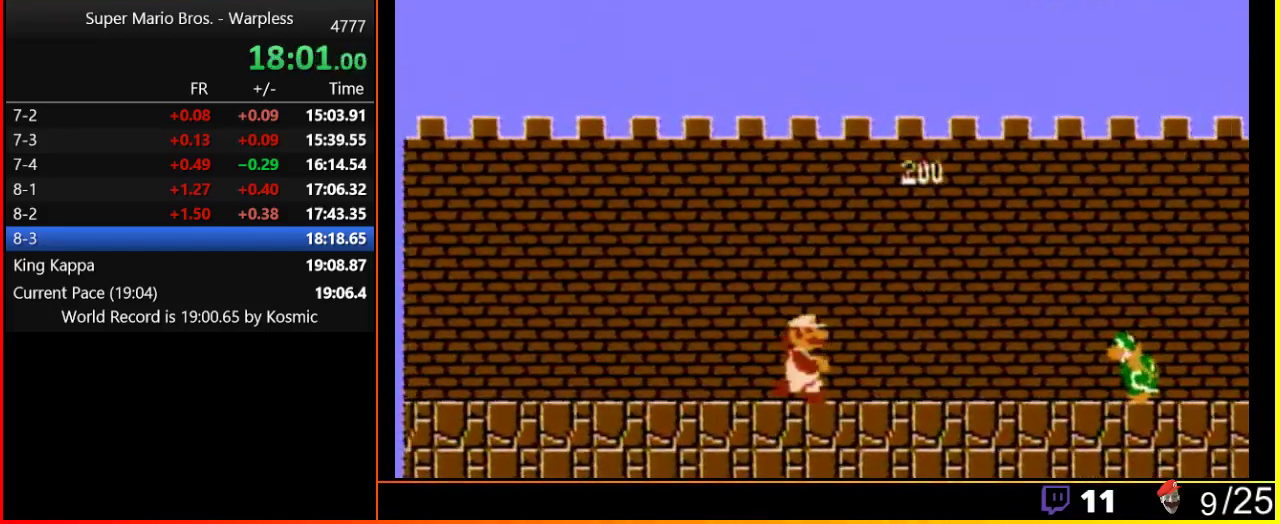
{"buttons": ["B", "DPAD_RIGHT"], "events": []}
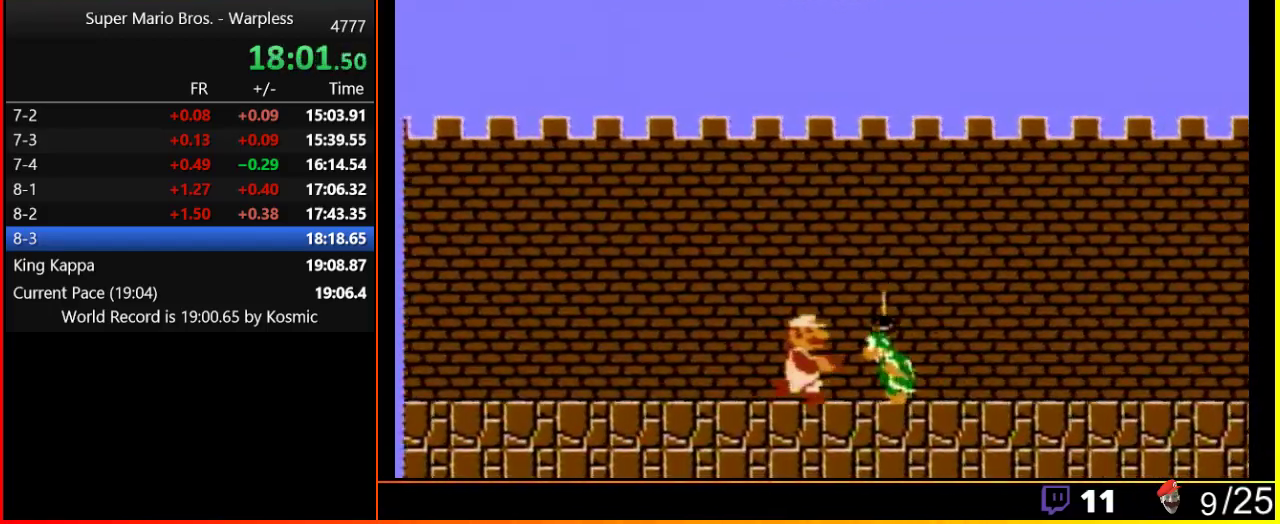
{"buttons": ["B", "DPAD_RIGHT"], "events": [[33, "B", "up"], [83, "B", "down"]]}
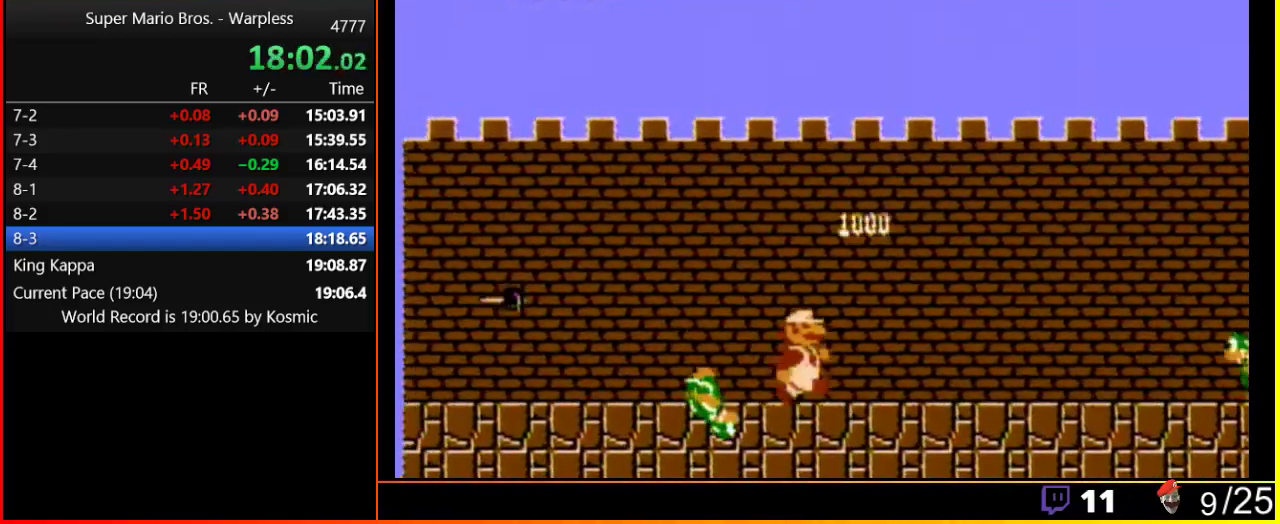
{"buttons": ["B", "DPAD_RIGHT"], "events": []}
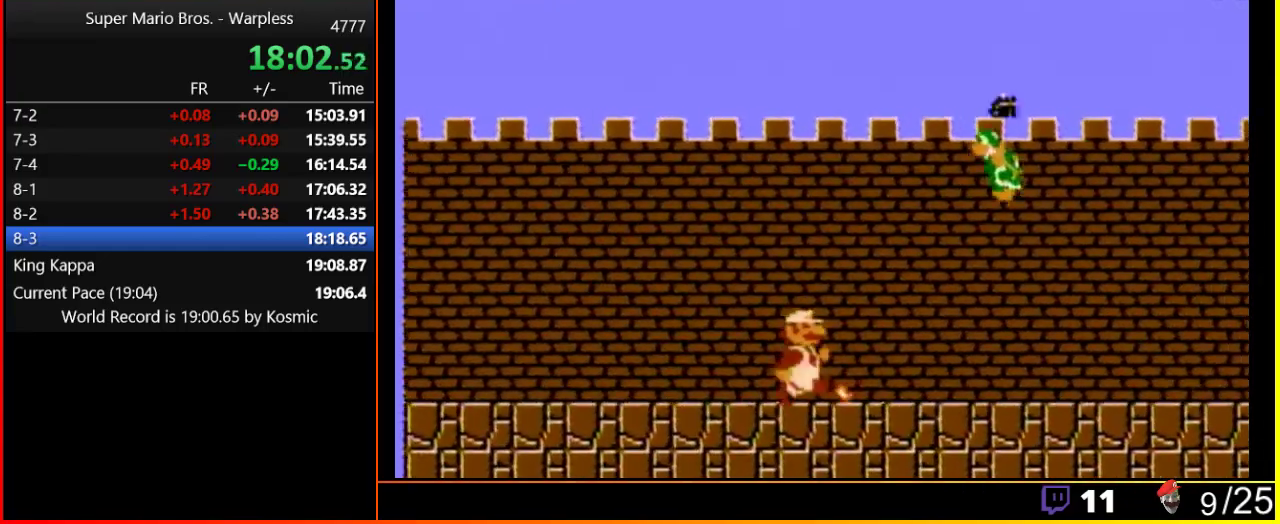
{"buttons": ["B", "DPAD_RIGHT"], "events": [[33, "B", "up"], [83, "B", "down"]]}
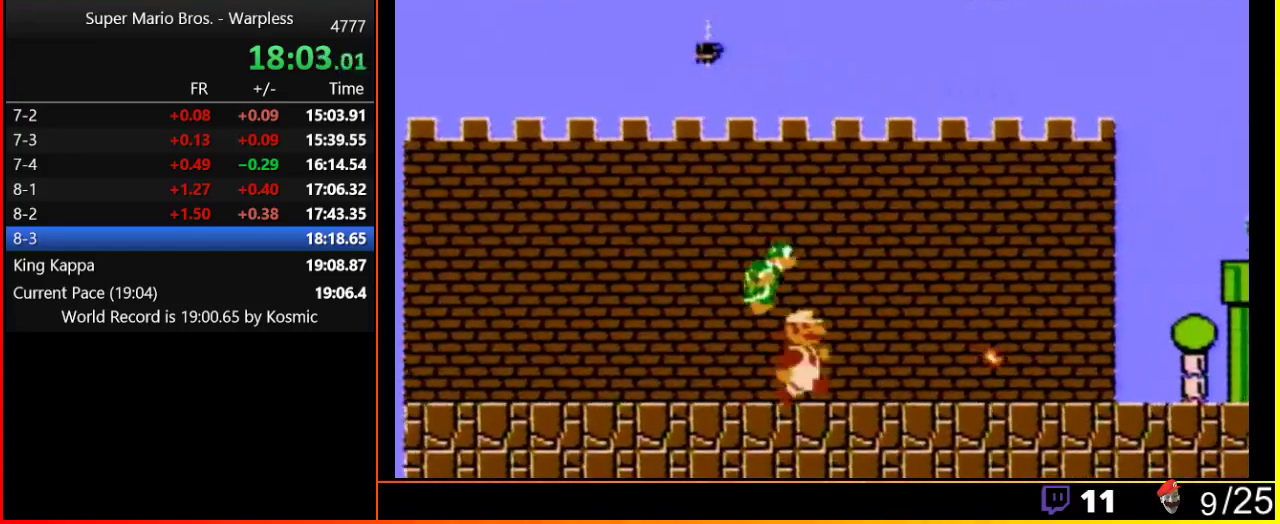
{"buttons": ["B", "DPAD_RIGHT"], "events": [[217, "DPAD_DOWN", "down"], [283, "DPAD_DOWN", "up"]]}
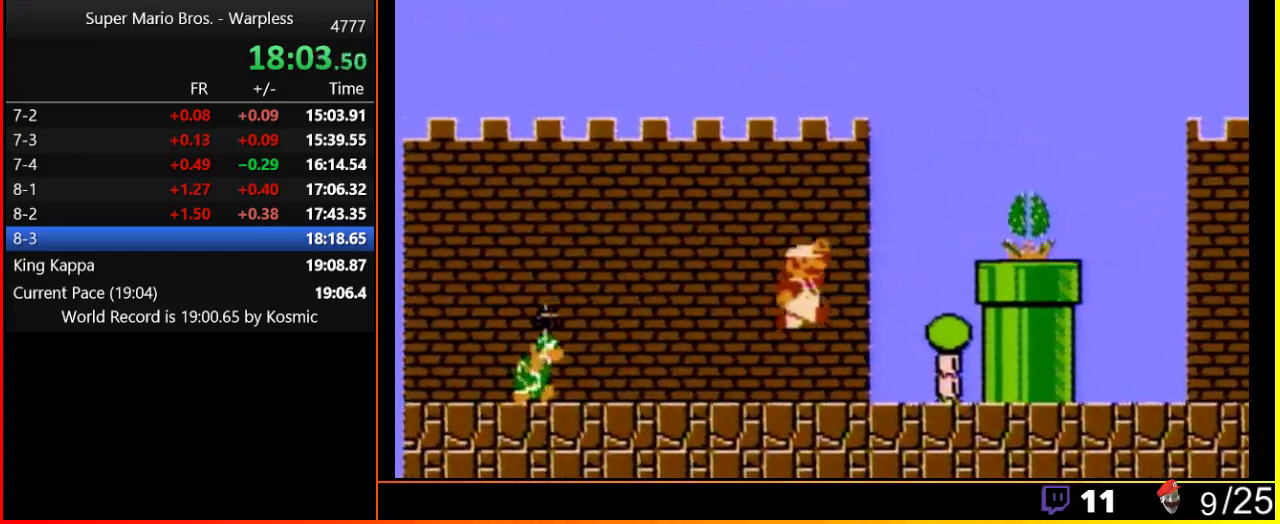
{"buttons": ["A", "B", "DPAD_RIGHT"], "events": [[117, "A", "down"], [183, "B", "up"], [350, "B", "down"]]}
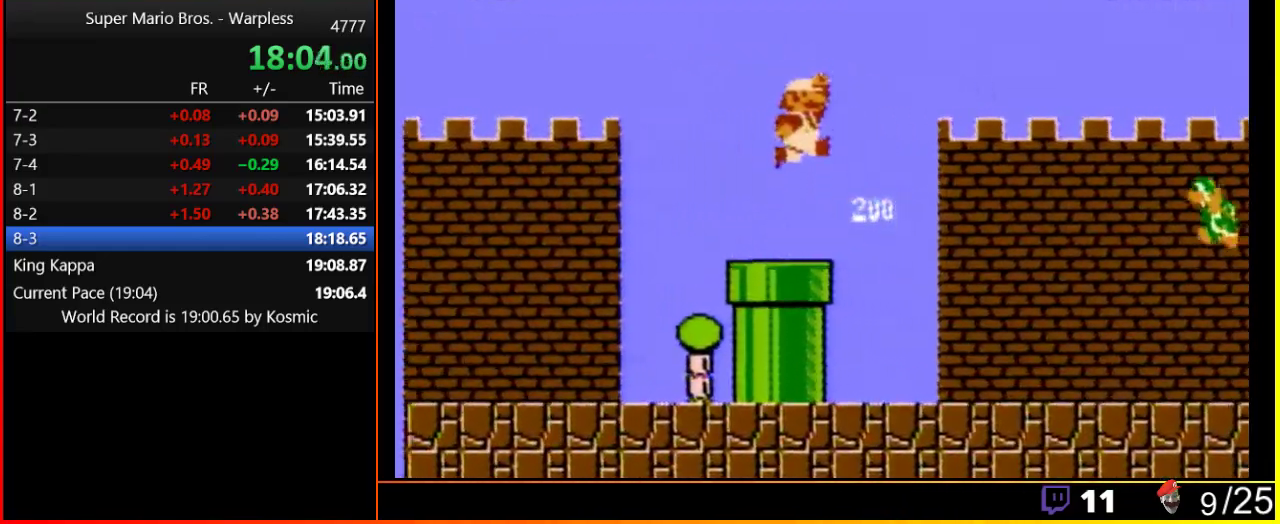
{"buttons": ["B", "DPAD_RIGHT"], "events": [[150, "A", "up"], [150, "B", "up"], [250, "B", "down"]]}
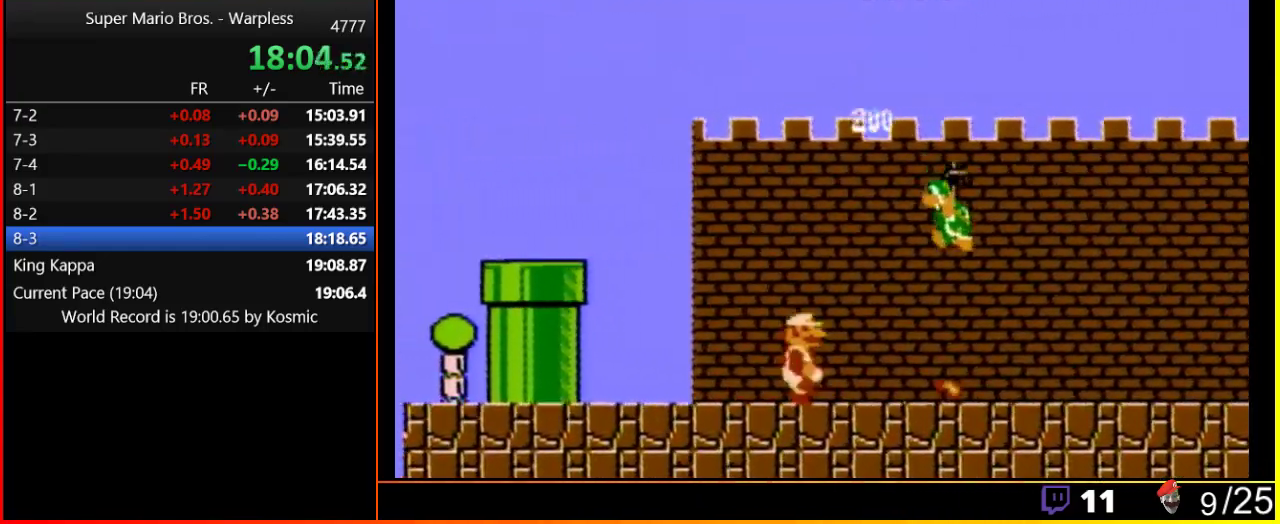
{"buttons": ["B", "DPAD_RIGHT"], "events": [[100, "DPAD_RIGHT", "up"], [150, "B", "up"], [400, "B", "down"], [433, "DPAD_RIGHT", "down"]]}
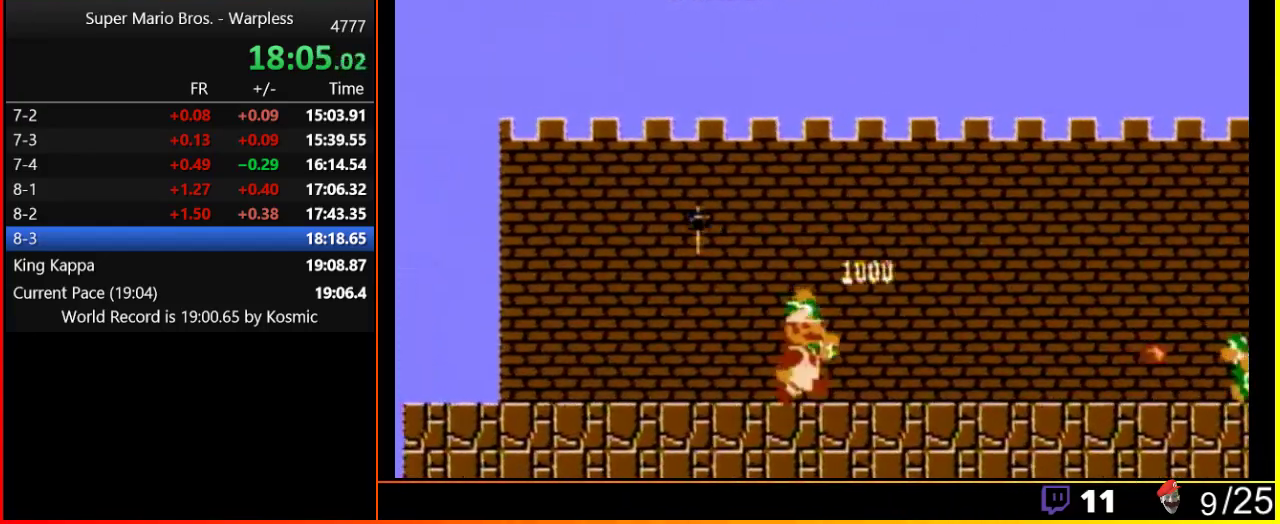
{"buttons": ["B", "DPAD_RIGHT"], "events": []}
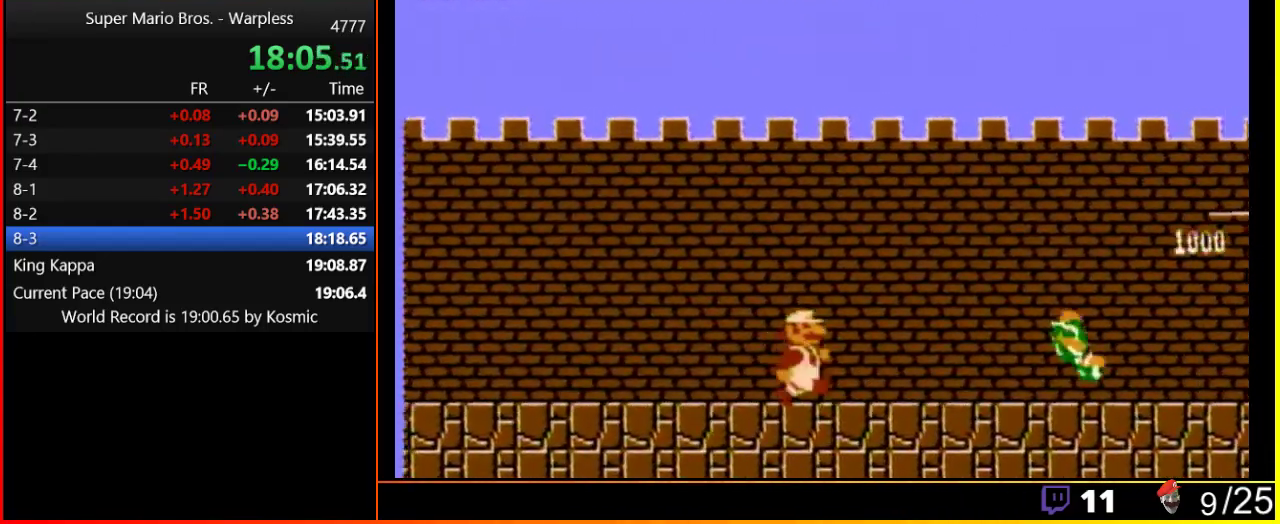
{"buttons": ["B", "DPAD_RIGHT"], "events": []}
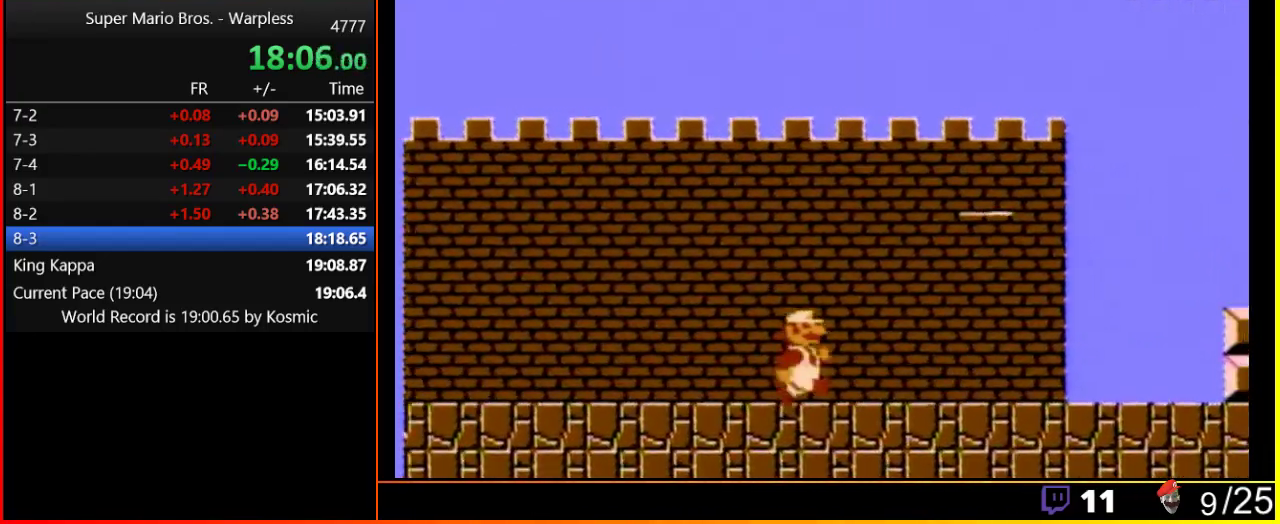
{"buttons": ["B", "DPAD_RIGHT"], "events": []}
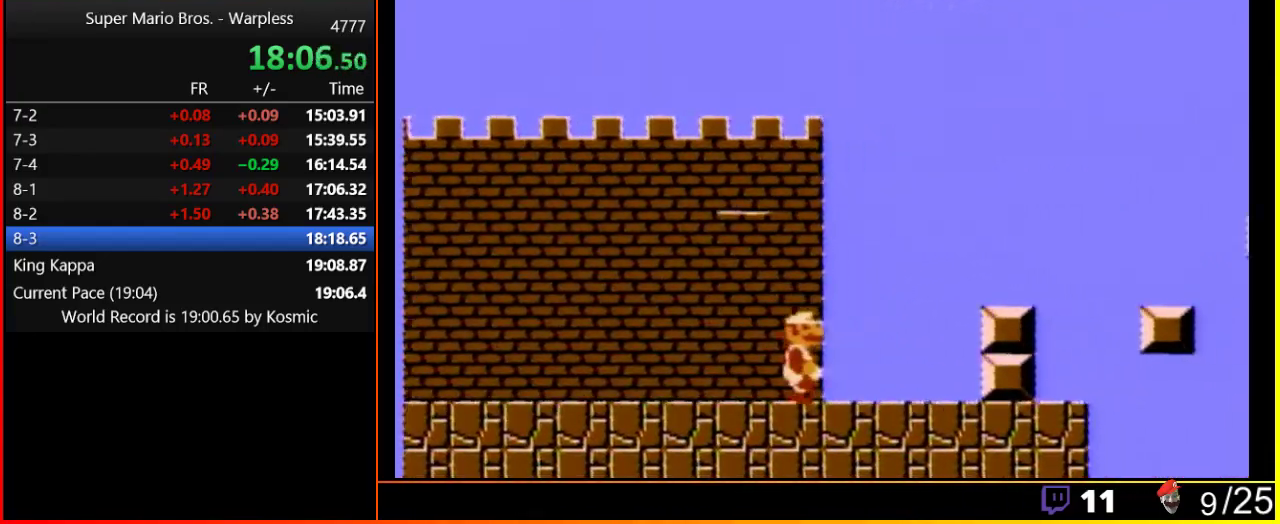
{"buttons": ["B", "DPAD_RIGHT"], "events": [[300, "A", "down"], [383, "A", "up"]]}
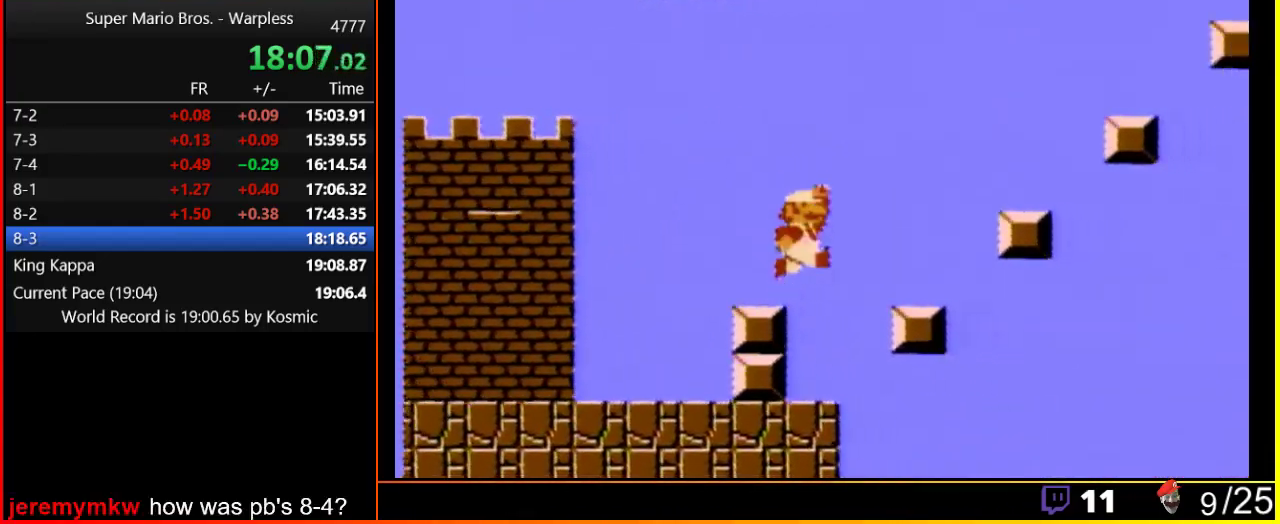
{"buttons": ["A", "B", "DPAD_RIGHT"], "events": [[133, "A", "down"]]}
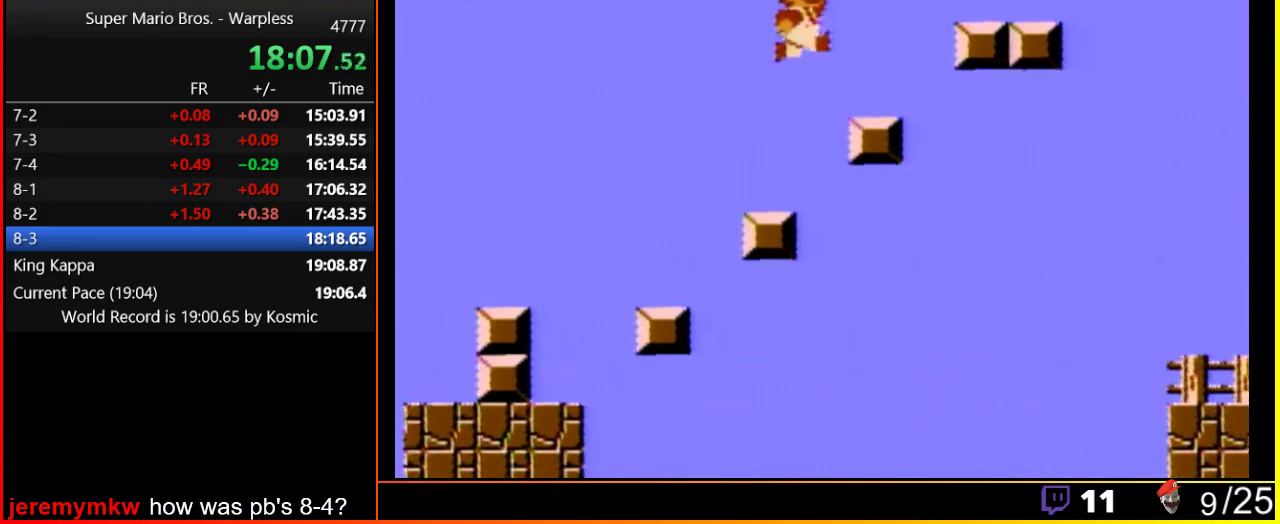
{"buttons": ["B", "DPAD_RIGHT"], "events": [[233, "A", "up"], [417, "A", "down"], [483, "A", "up"]]}
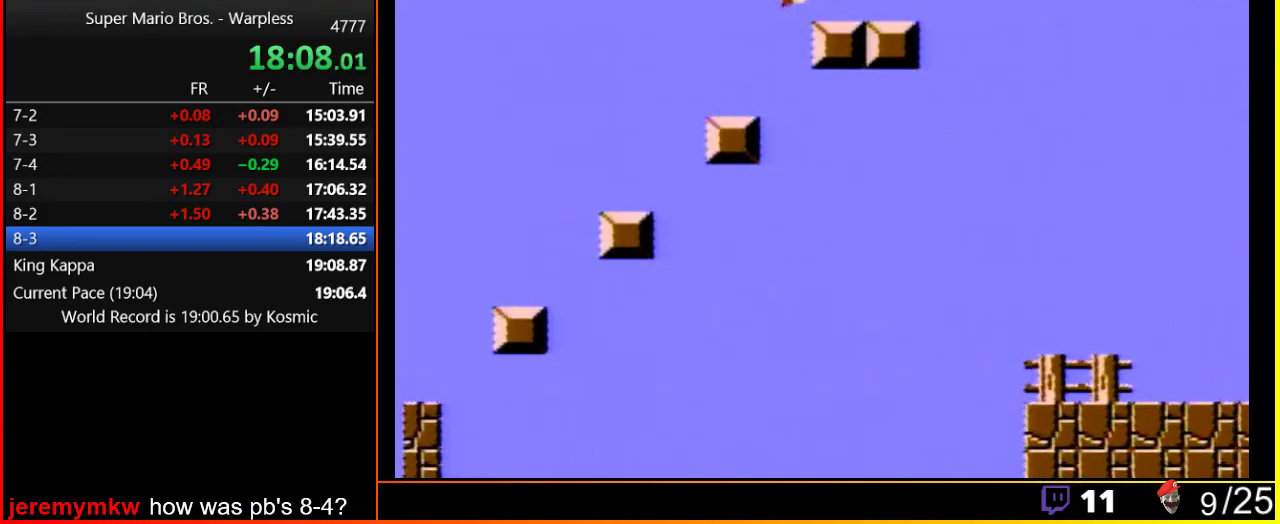
{"buttons": ["B", "DPAD_RIGHT"], "events": []}
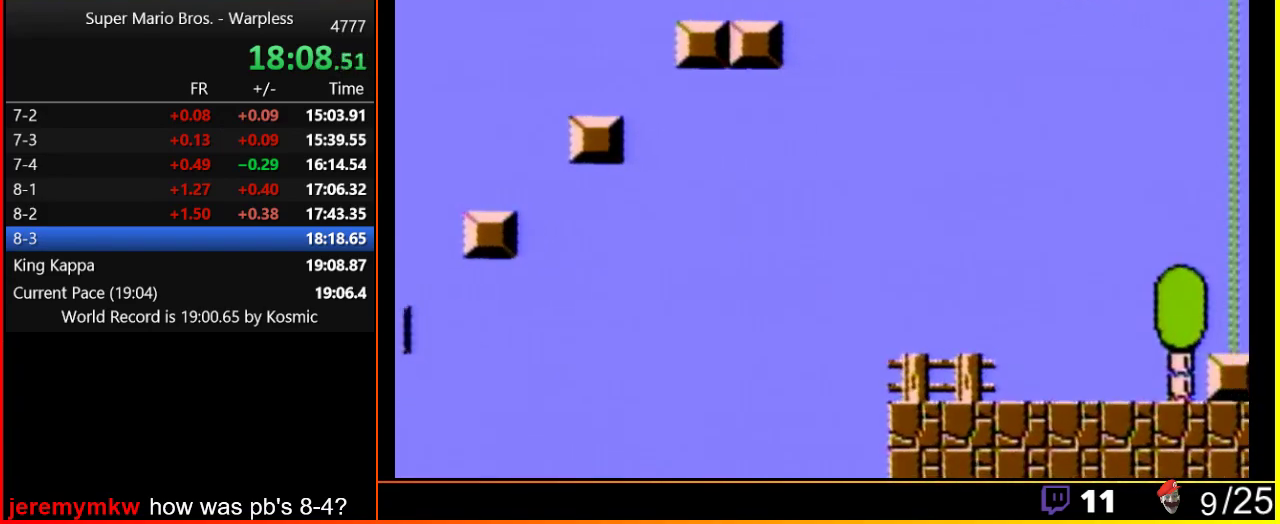
{"buttons": ["A", "B", "DPAD_RIGHT"], "events": [[117, "A", "down"]]}
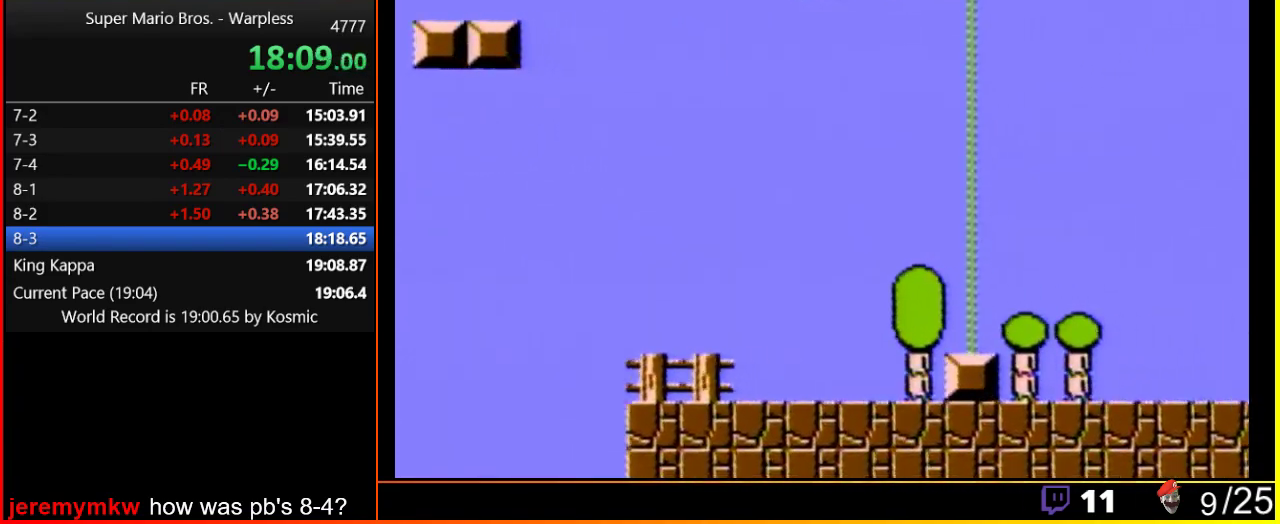
{"buttons": [], "events": [[450, "B", "up"], [483, "A", "up"], [483, "DPAD_RIGHT", "up"]]}